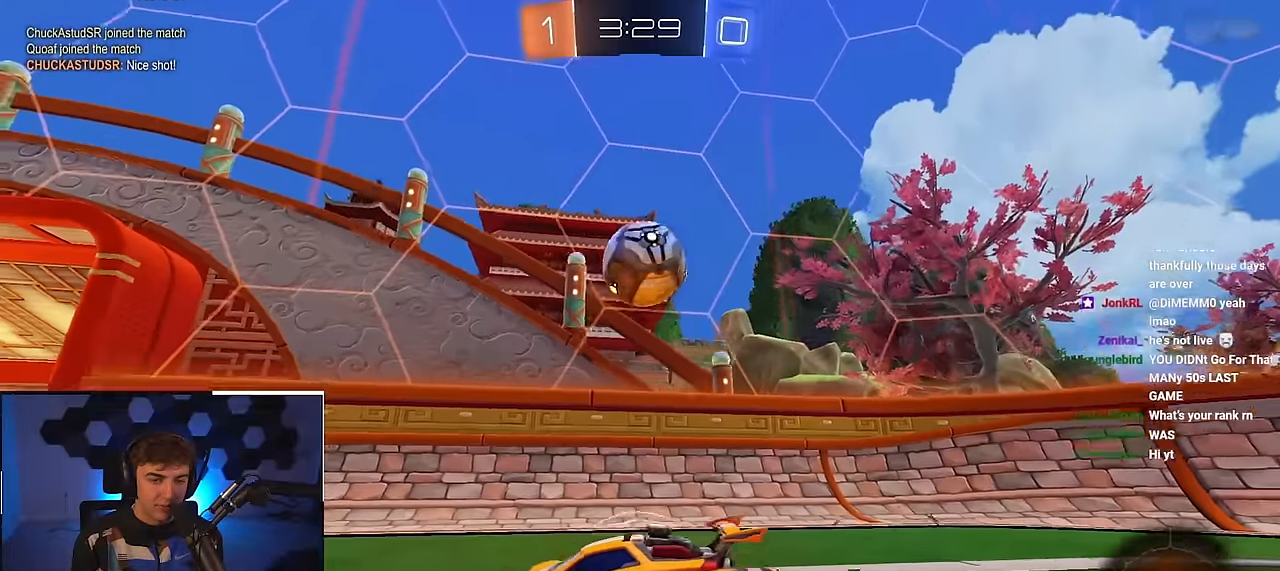
Gameplay with a controller (PlayStation layout); each line is a JSON object with the inputs held at the frame after it. "events" lists button and stick changes between this image and that frame as [ms after this image, input, new state], when the widget could be followed in between.
{"buttons": [], "left_stick": "center", "right_stick": "center", "events": [[383, "left_stick", "down-right"], [500, "left_stick", "center"]]}
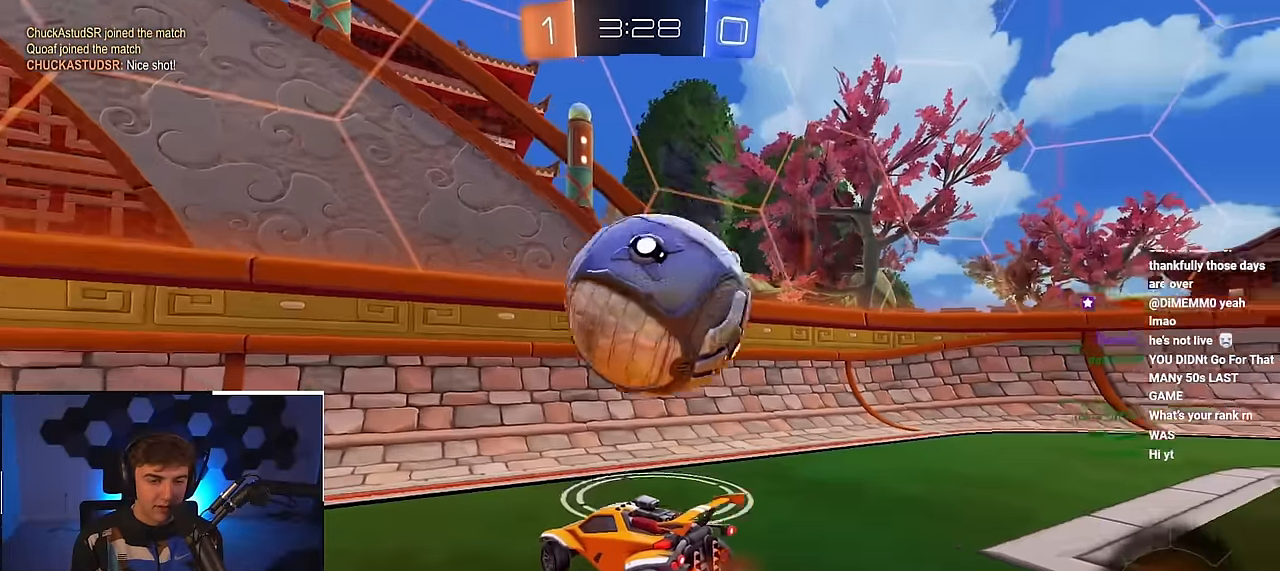
{"buttons": [], "left_stick": "up-right", "right_stick": "center", "events": [[33, "left_stick", "up"], [83, "left_stick", "center"], [200, "left_stick", "up-right"], [333, "R1", "down"], [467, "R1", "up"]]}
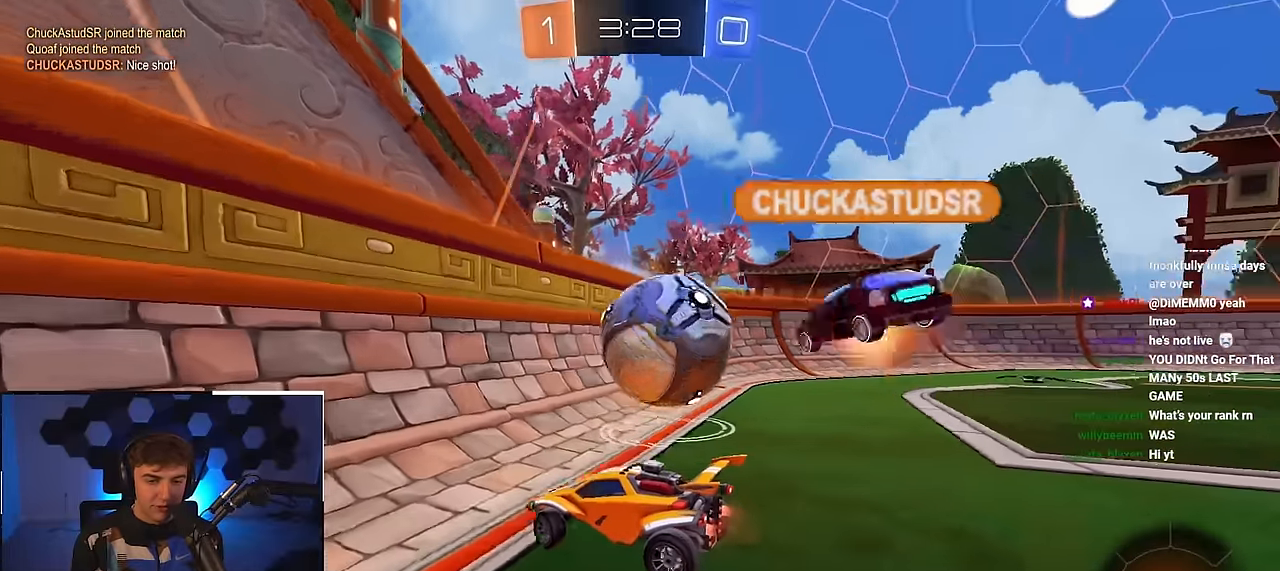
{"buttons": [], "left_stick": "up-right", "right_stick": "center", "events": []}
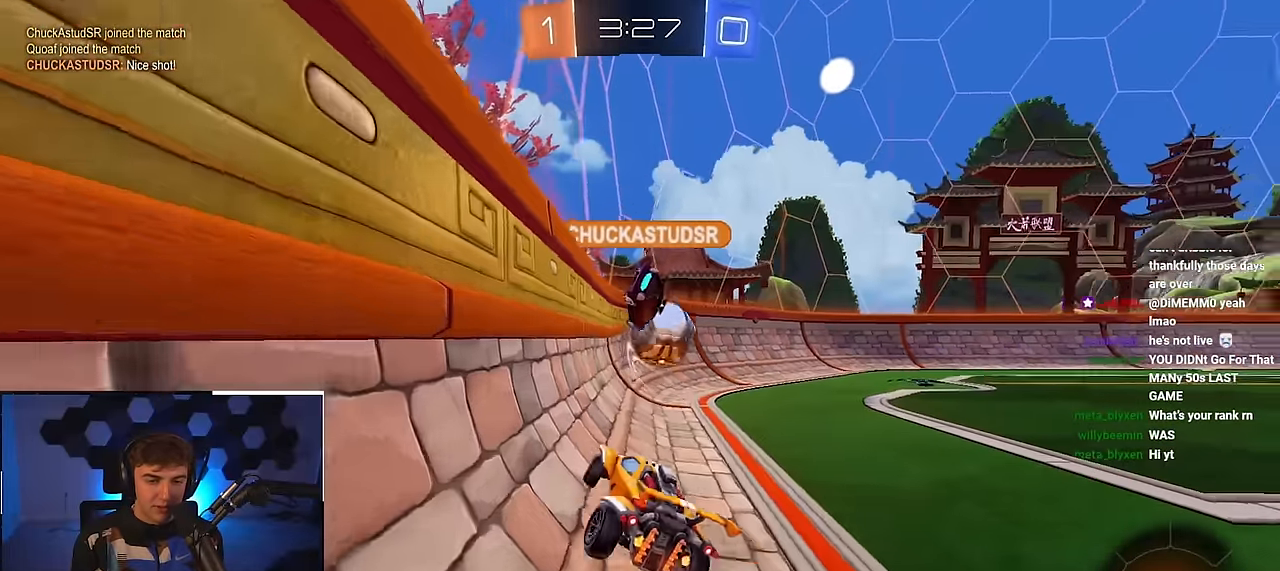
{"buttons": ["R1"], "left_stick": "up-right", "right_stick": "center", "events": [[417, "R1", "down"]]}
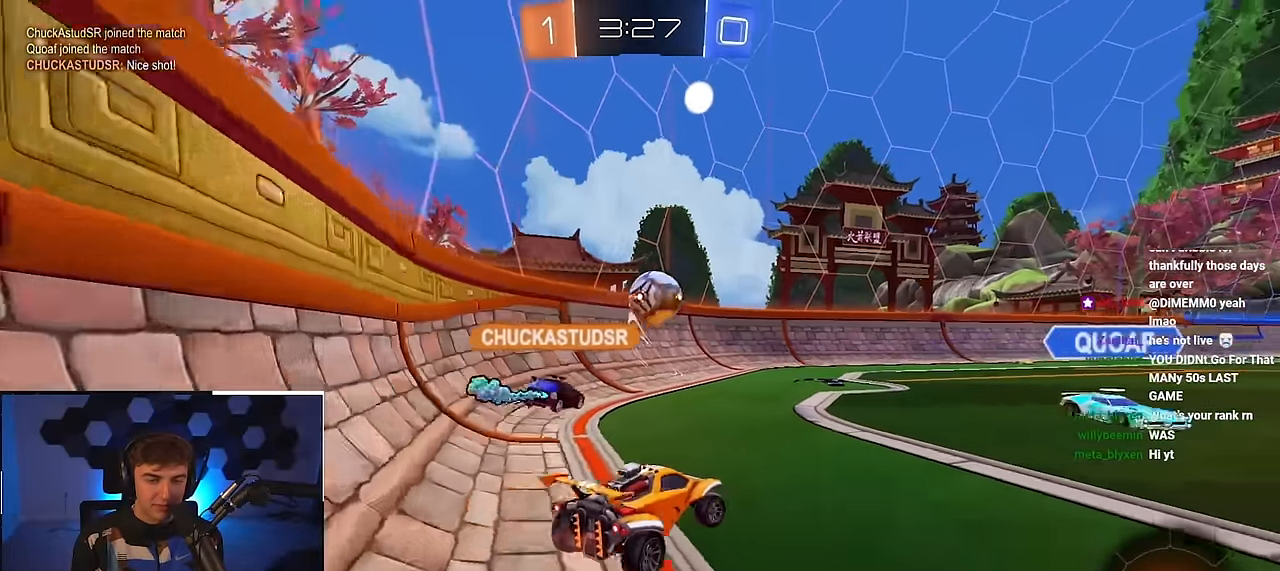
{"buttons": [], "left_stick": "up-right", "right_stick": "center", "events": [[33, "R1", "up"]]}
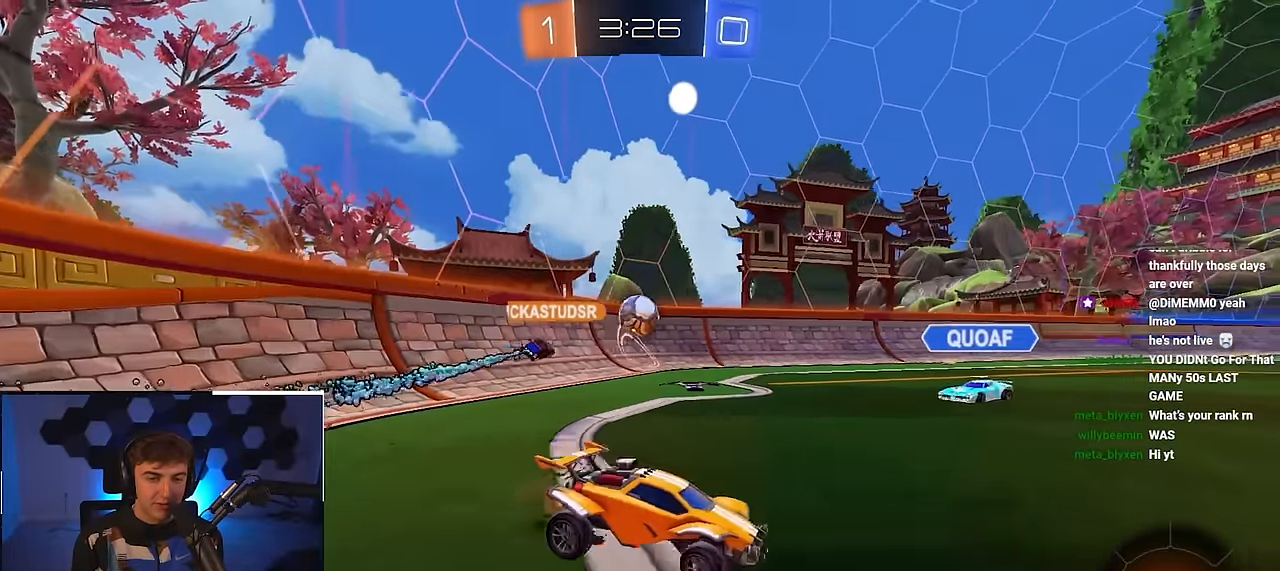
{"buttons": [], "left_stick": "up-left", "right_stick": "center", "events": [[250, "left_stick", "up-left"], [283, "R1", "down"], [417, "R1", "up"]]}
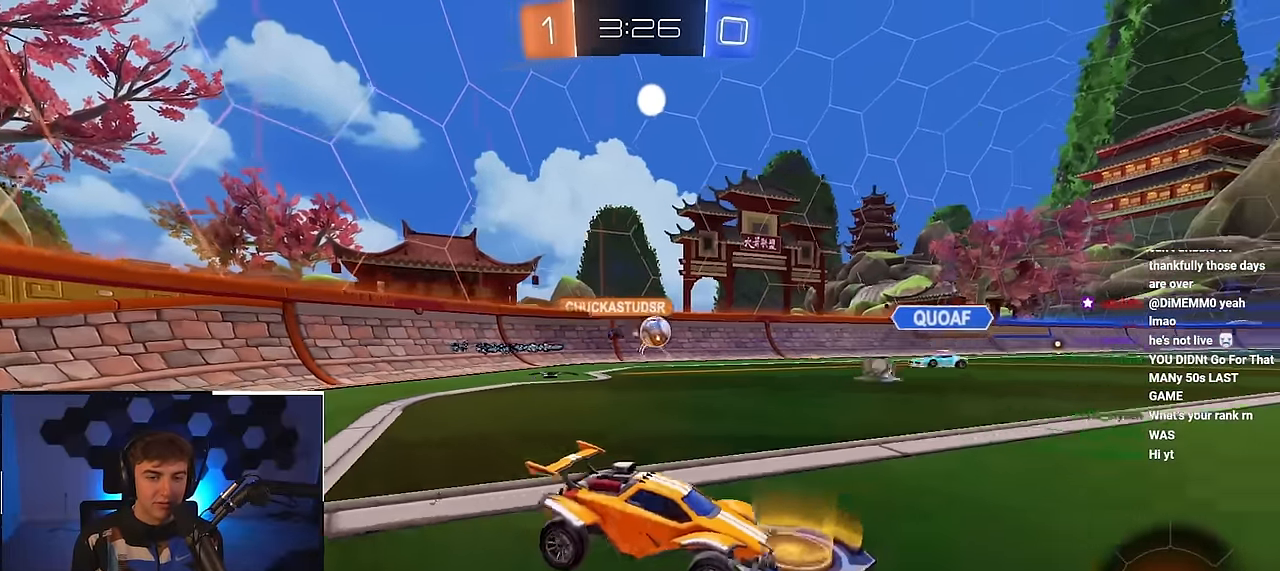
{"buttons": [], "left_stick": "up", "right_stick": "center", "events": [[467, "left_stick", "up"]]}
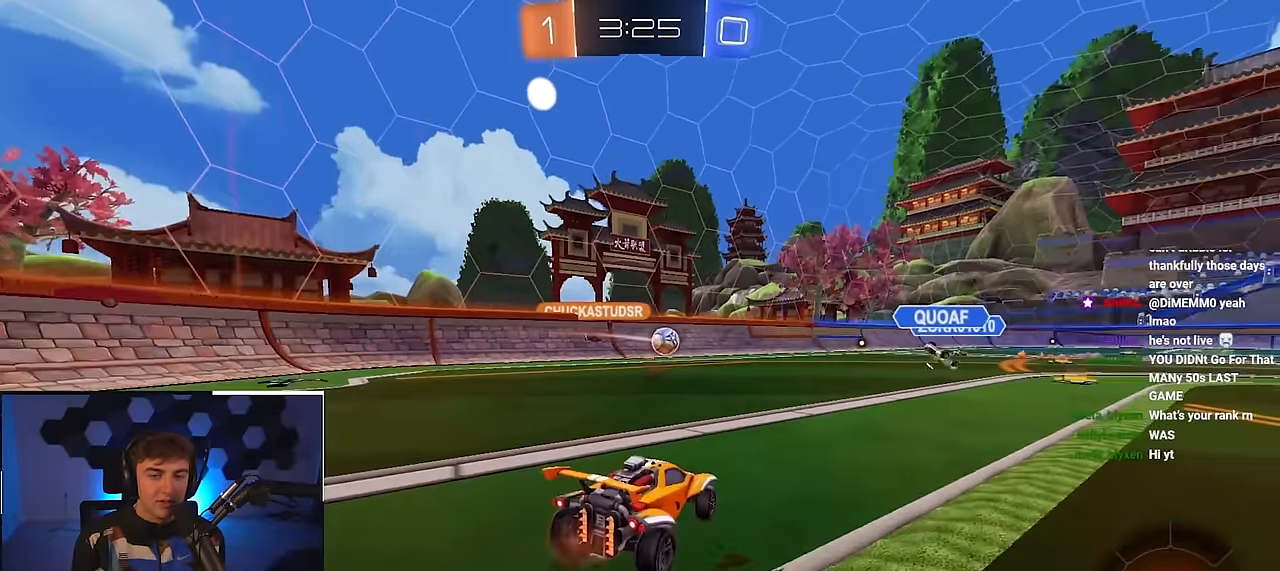
{"buttons": [], "left_stick": "up", "right_stick": "center", "events": []}
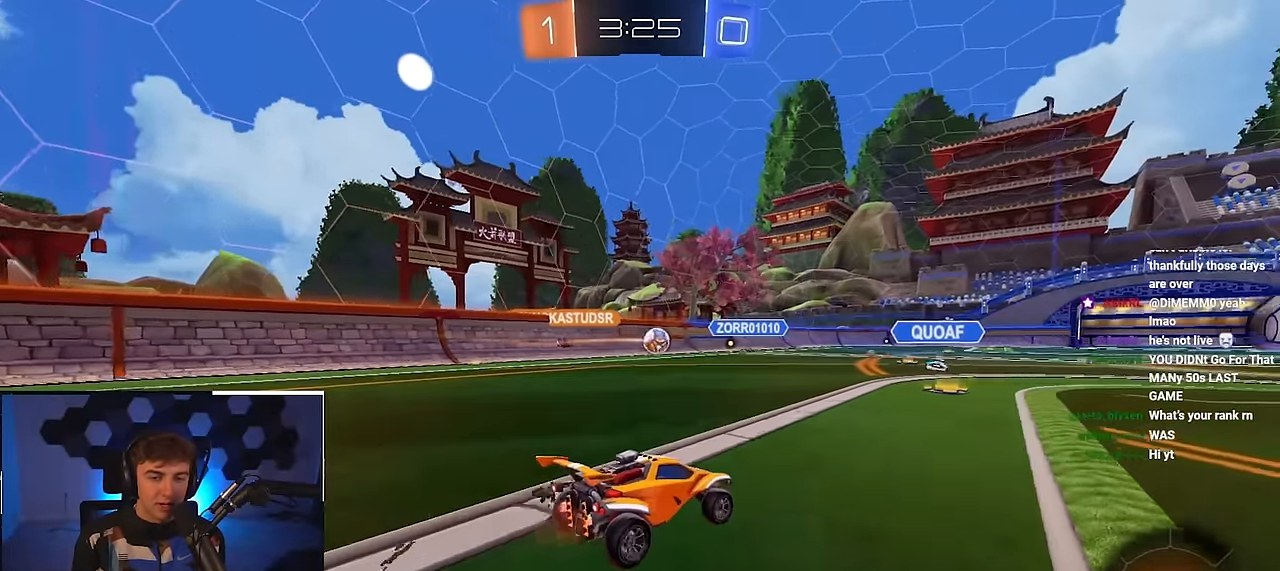
{"buttons": [], "left_stick": "up", "right_stick": "center", "events": []}
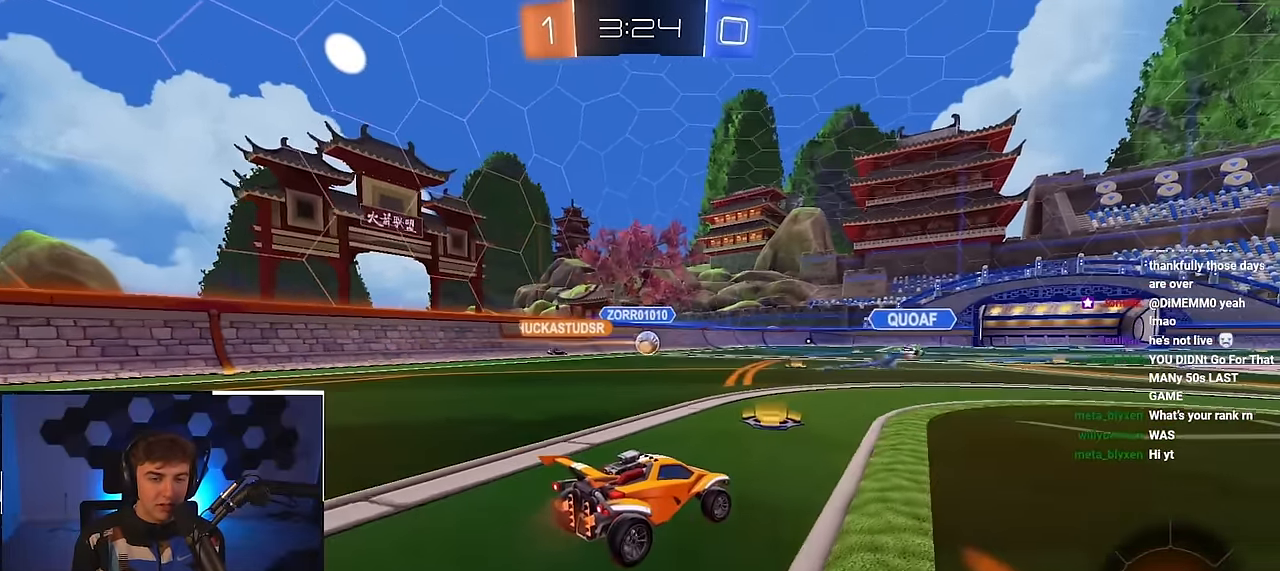
{"buttons": [], "left_stick": "center", "right_stick": "center", "events": [[67, "left_stick", "up-left"], [367, "left_stick", "center"]]}
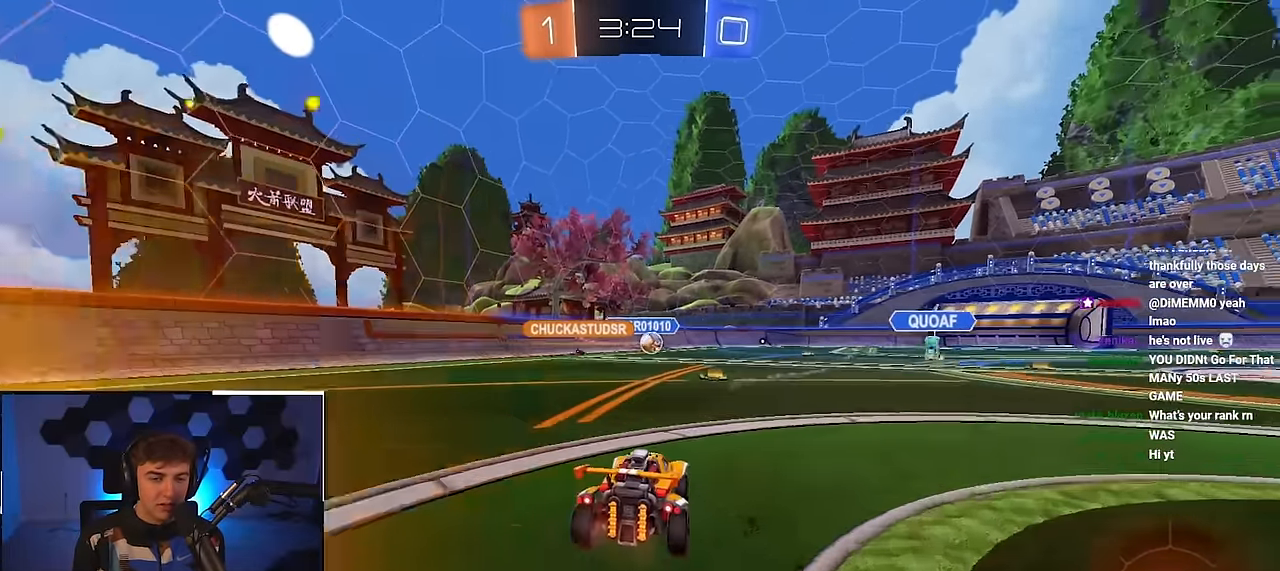
{"buttons": [], "left_stick": "up", "right_stick": "center", "events": [[50, "left_stick", "up-right"], [217, "left_stick", "up-left"], [450, "left_stick", "up"]]}
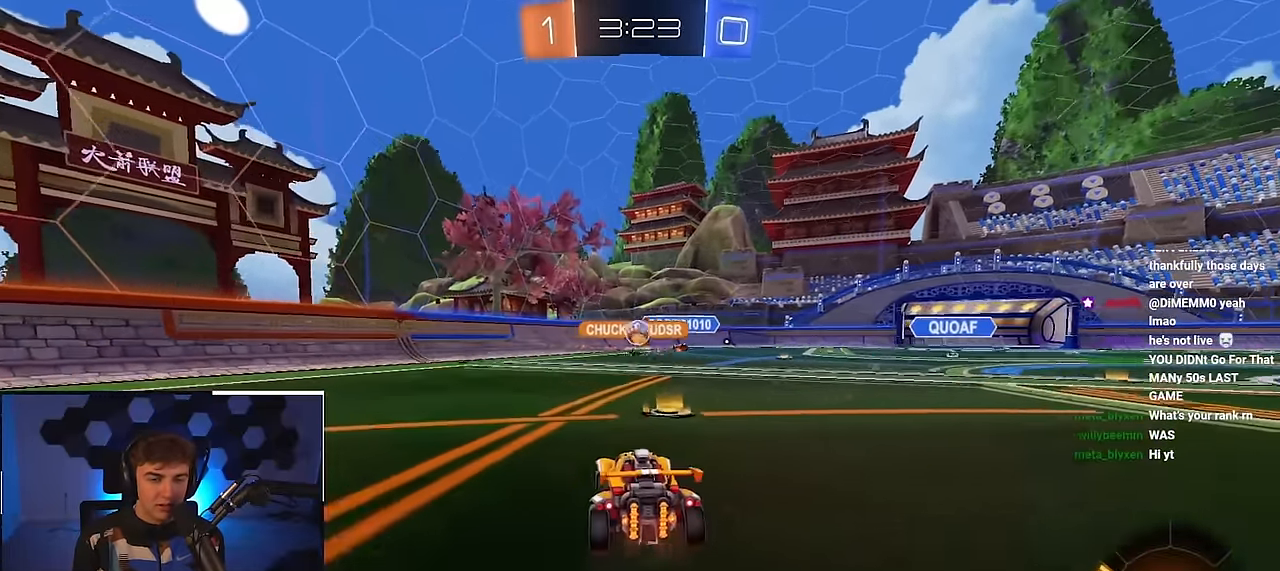
{"buttons": [], "left_stick": "down", "right_stick": "center", "events": [[267, "left_stick", "down-left"], [383, "left_stick", "down"]]}
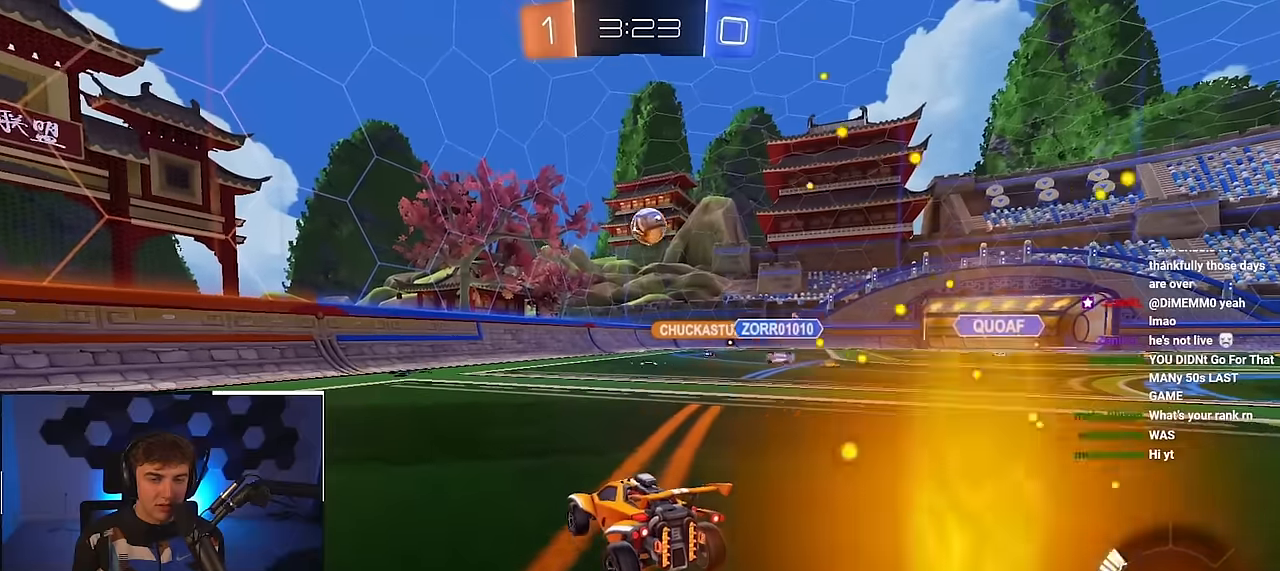
{"buttons": [], "left_stick": "down", "right_stick": "center", "events": [[167, "left_stick", "down-left"], [500, "left_stick", "down"]]}
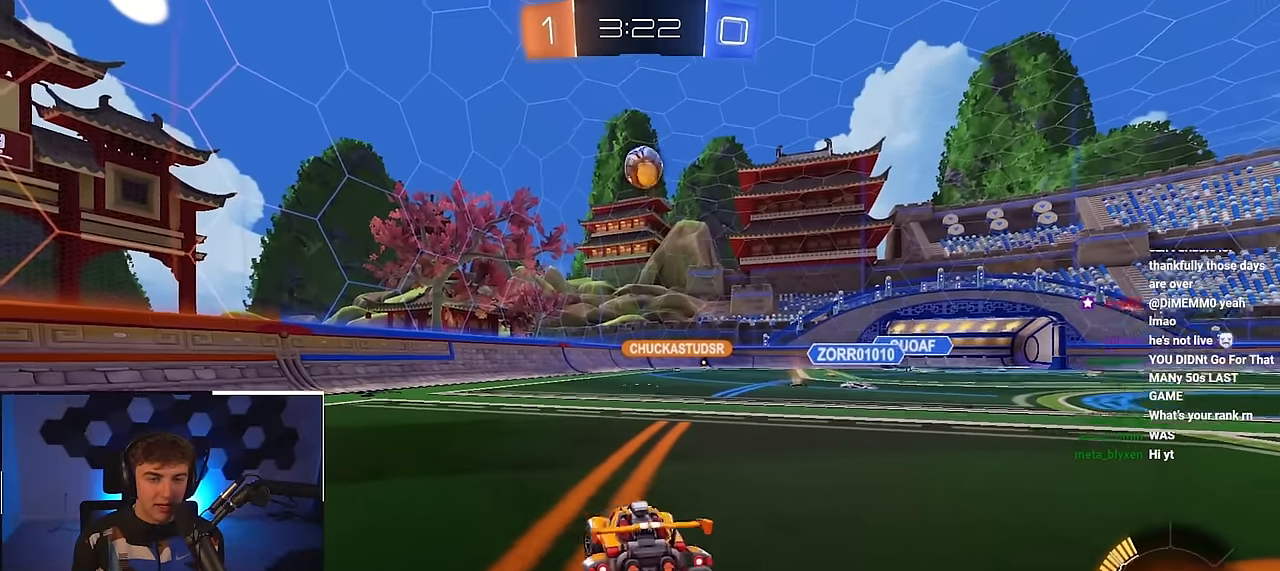
{"buttons": [], "left_stick": "down-left", "right_stick": "center", "events": [[467, "left_stick", "down-left"]]}
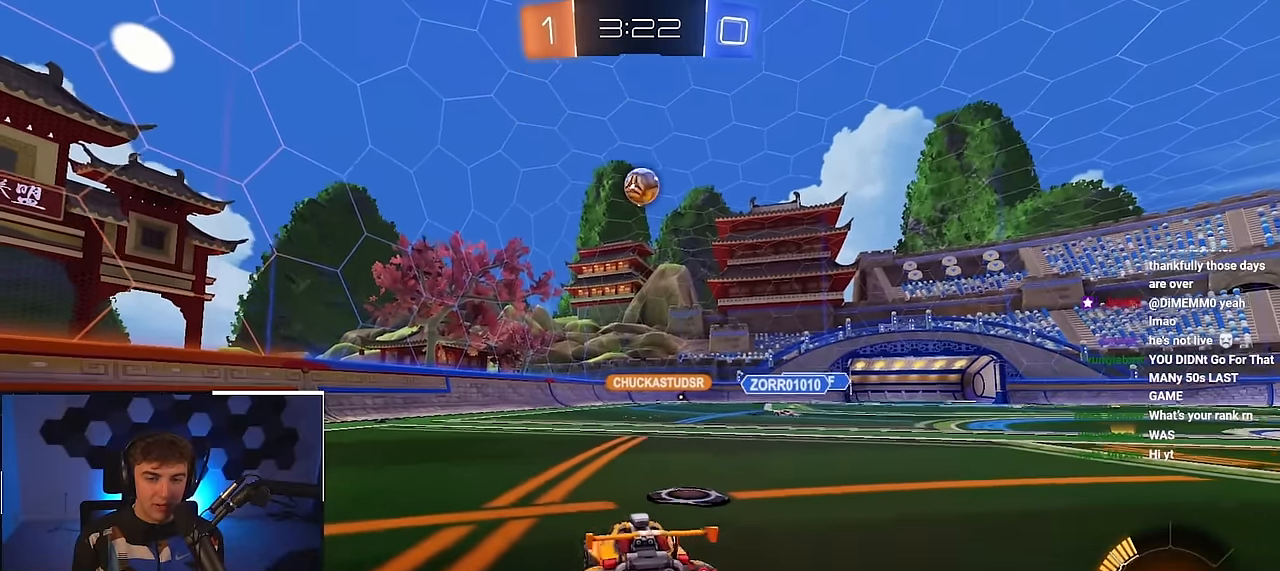
{"buttons": [], "left_stick": "up", "right_stick": "center", "events": [[183, "left_stick", "up"]]}
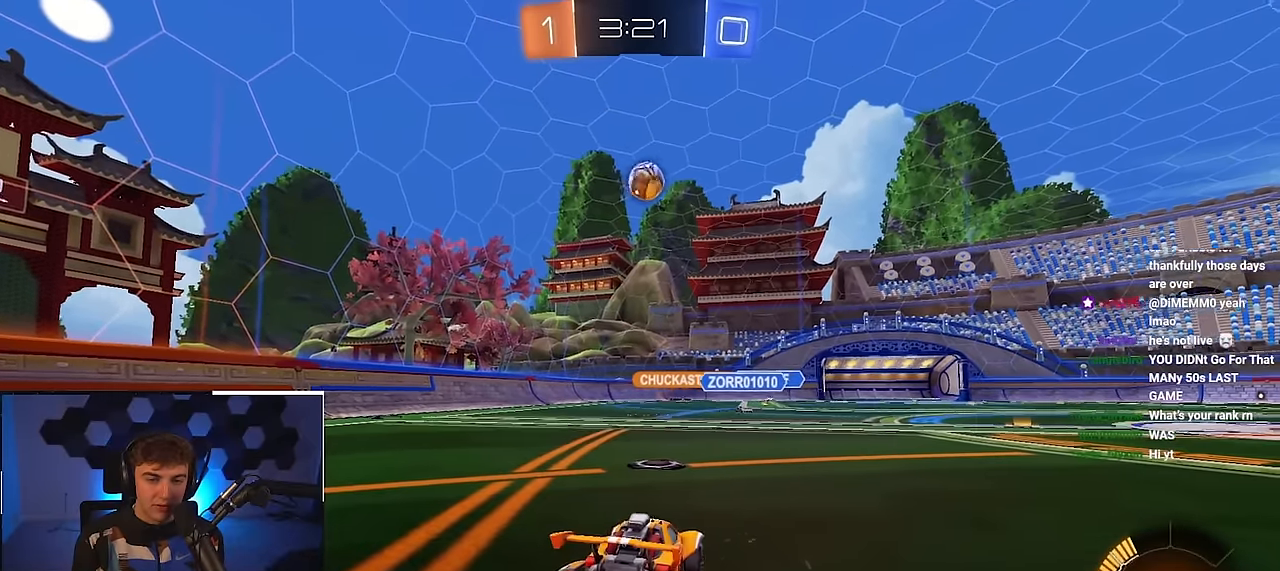
{"buttons": ["R1"], "left_stick": "up-right", "right_stick": "center", "events": [[33, "L2", "down"], [333, "L2", "up"], [367, "left_stick", "up-right"], [450, "R1", "down"]]}
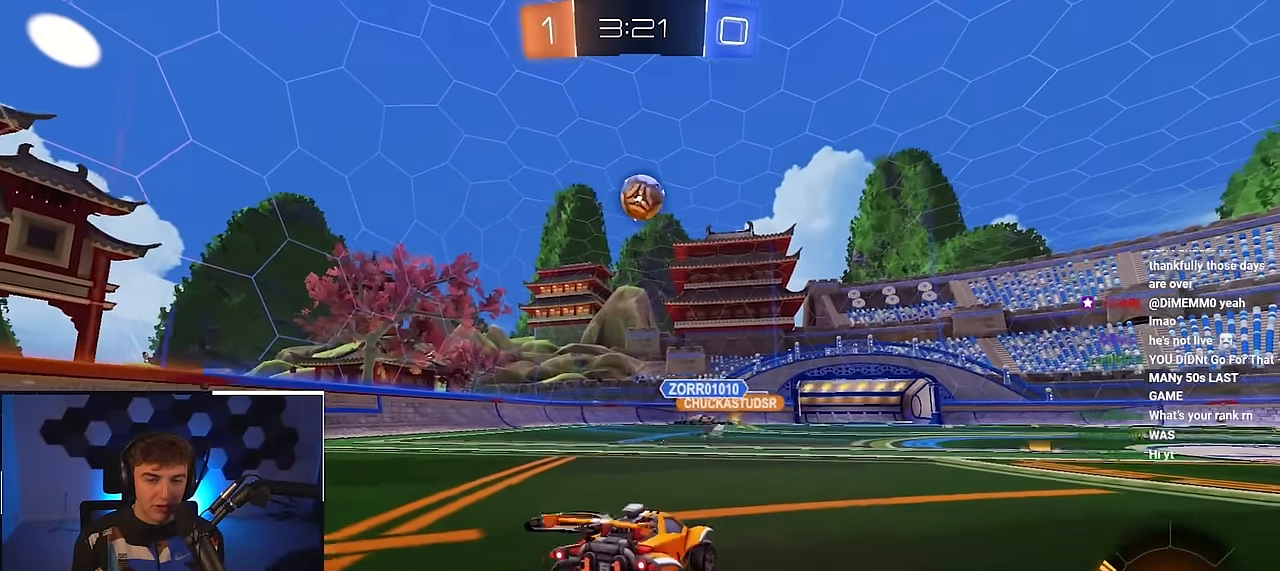
{"buttons": [], "left_stick": "up-right", "right_stick": "center", "events": [[117, "R1", "up"]]}
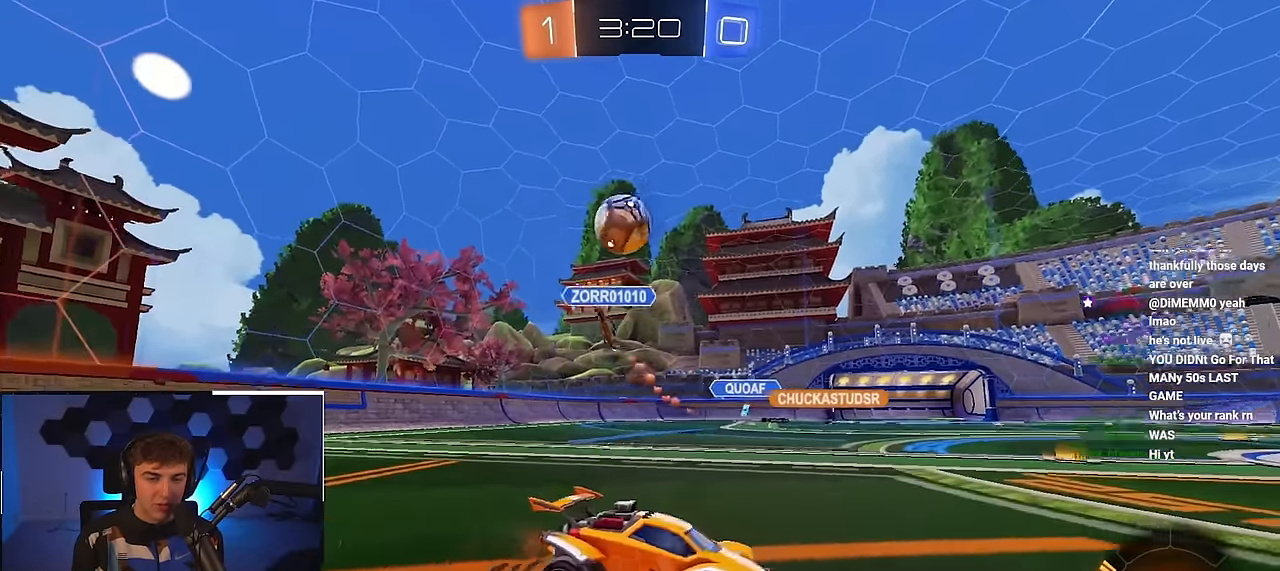
{"buttons": [], "left_stick": "down-right", "right_stick": "center", "events": [[500, "left_stick", "down-right"]]}
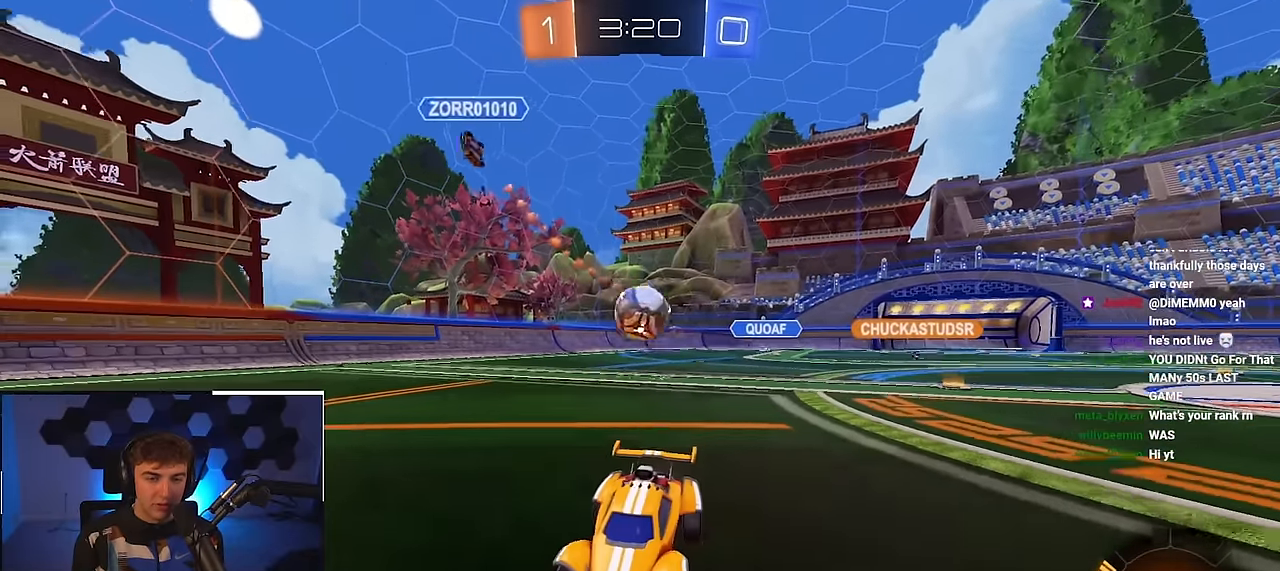
{"buttons": ["CROSS"], "left_stick": "down", "right_stick": "center", "events": [[17, "left_stick", "down"], [367, "CROSS", "down"]]}
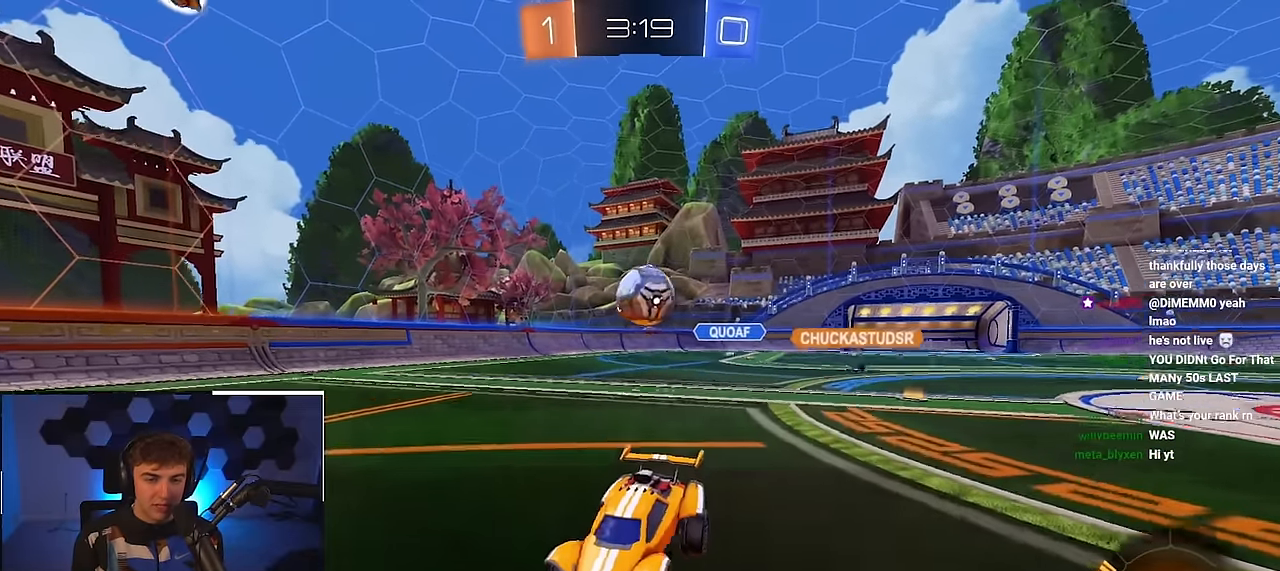
{"buttons": ["SQUARE"], "left_stick": "right", "right_stick": "center", "events": [[133, "CROSS", "up"], [350, "left_stick", "down-right"], [400, "SQUARE", "down"], [450, "left_stick", "right"]]}
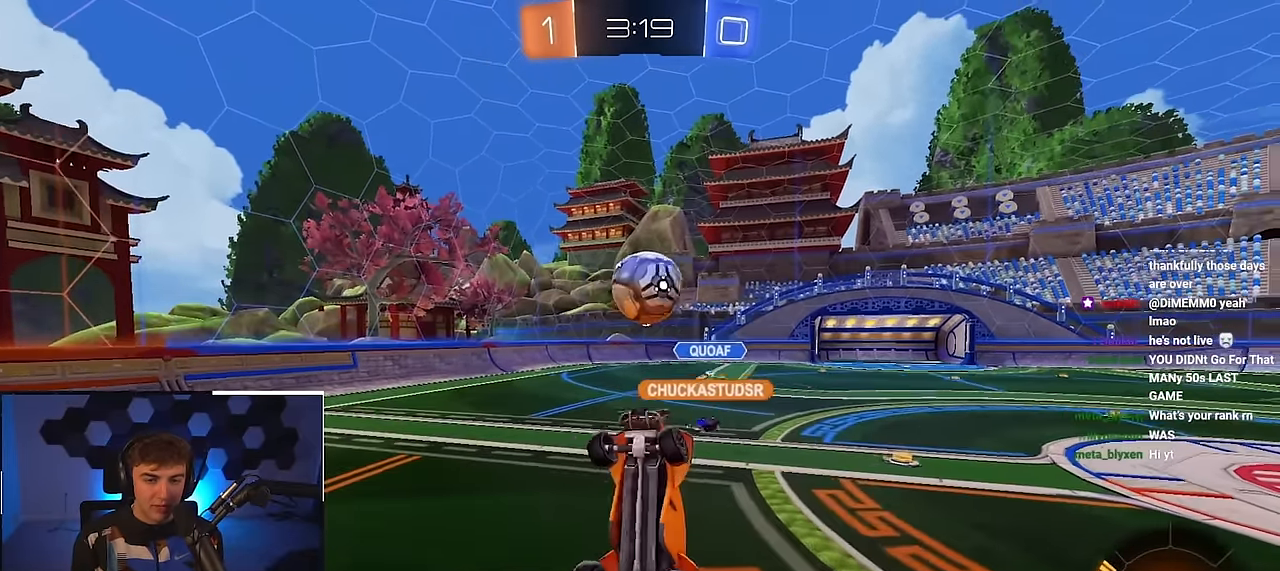
{"buttons": ["L2"], "left_stick": "right", "right_stick": "center", "events": [[100, "left_stick", "up"], [150, "L2", "down"], [167, "left_stick", "down-left"], [333, "SQUARE", "up"], [350, "left_stick", "center"], [367, "L2", "up"], [450, "L2", "down"], [483, "left_stick", "right"]]}
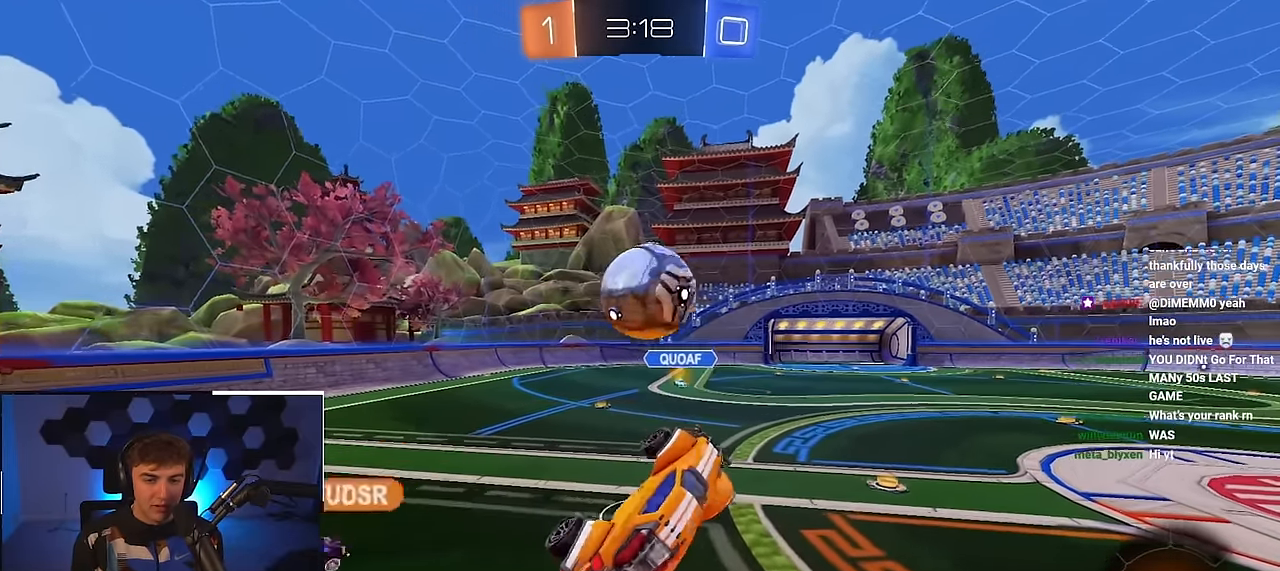
{"buttons": [], "left_stick": "up-left", "right_stick": "center", "events": [[33, "left_stick", "center"], [117, "L2", "up"], [267, "left_stick", "up"], [333, "SQUARE", "down"], [333, "left_stick", "up-left"], [417, "SQUARE", "up"]]}
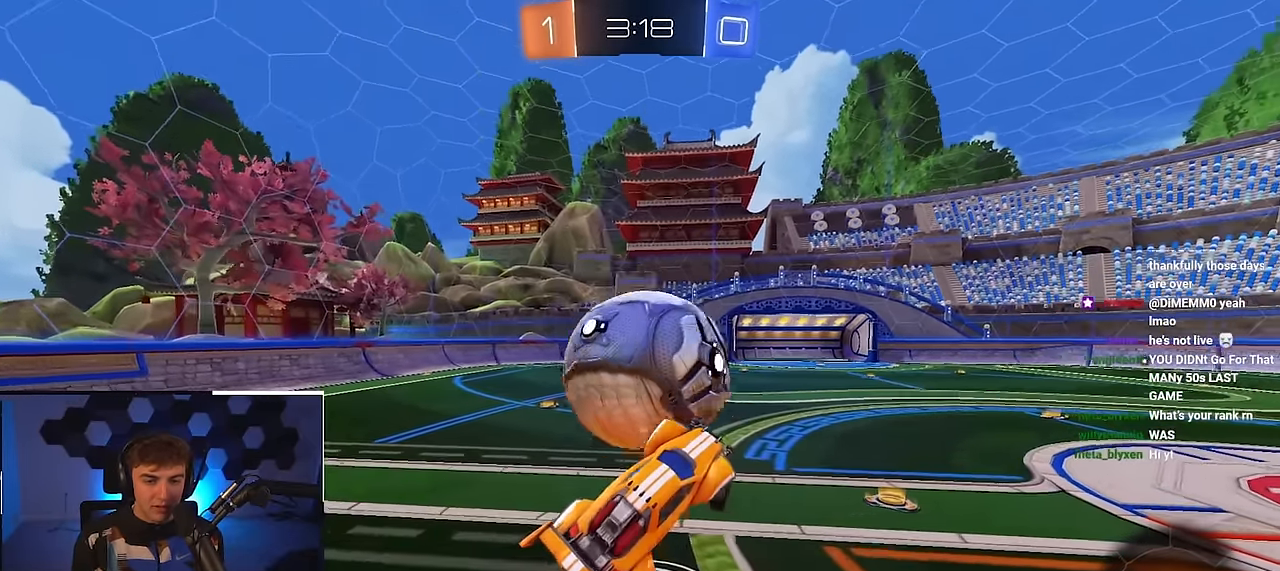
{"buttons": [], "left_stick": "up-right", "right_stick": "center", "events": [[317, "left_stick", "up-right"]]}
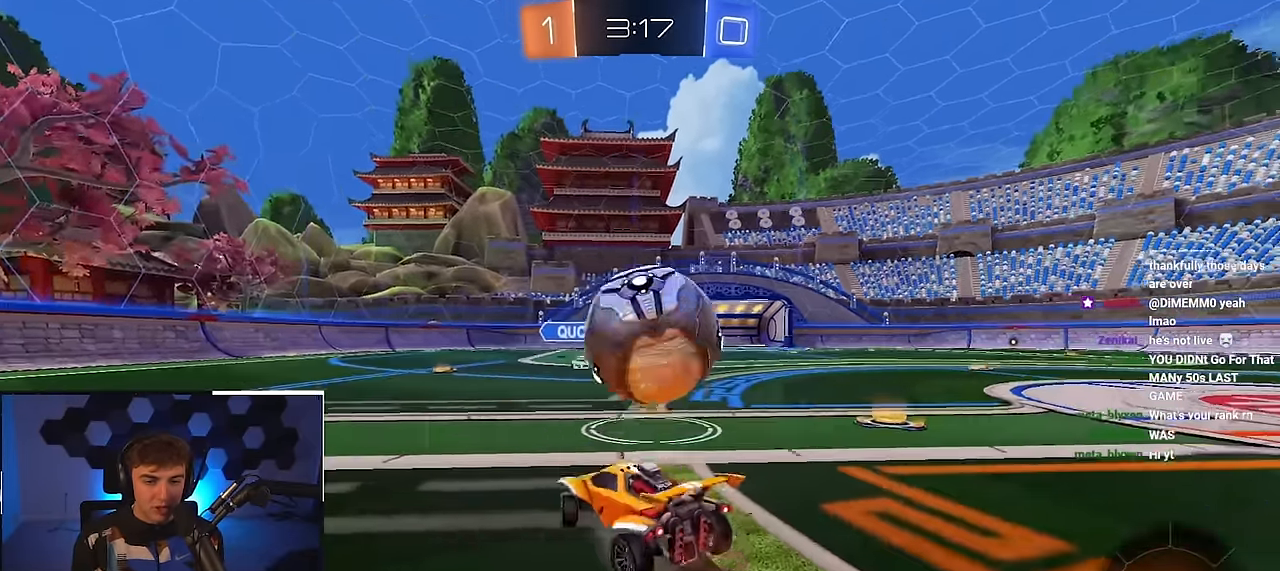
{"buttons": ["CROSS", "L2", "R1"], "left_stick": "down-right", "right_stick": "center", "events": [[250, "L2", "down"], [350, "CROSS", "down"], [350, "R1", "down"], [383, "left_stick", "down-right"]]}
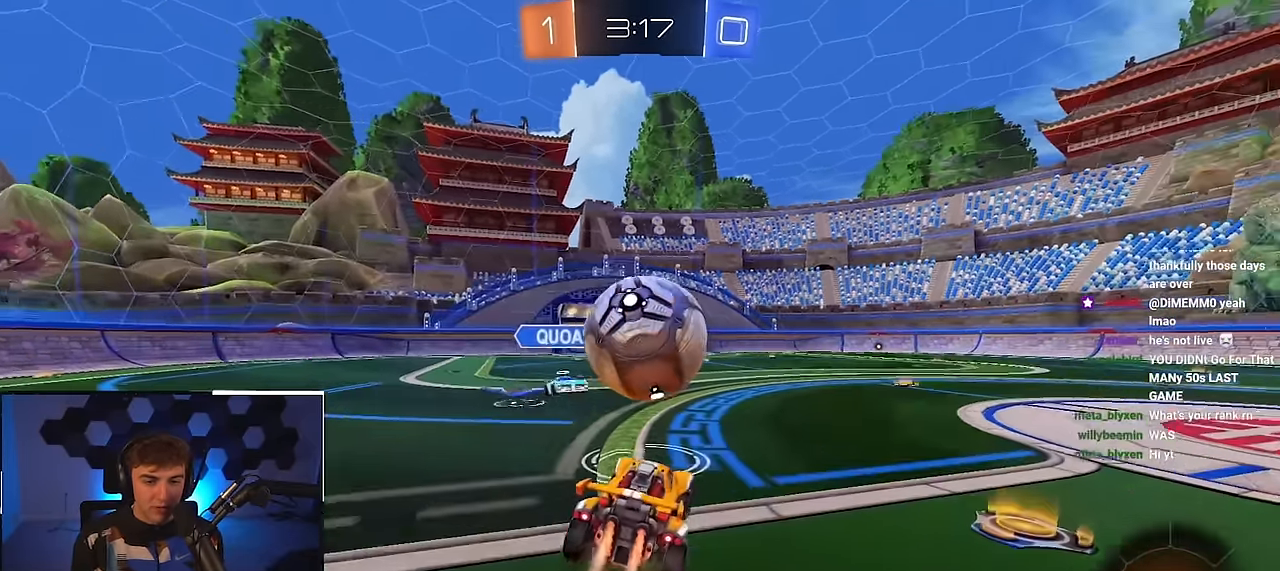
{"buttons": ["R1"], "left_stick": "right", "right_stick": "center", "events": [[33, "left_stick", "right"], [50, "CROSS", "up"], [83, "CROSS", "down"], [250, "left_stick", "down-right"], [267, "CROSS", "up"], [467, "L2", "up"], [484, "left_stick", "right"]]}
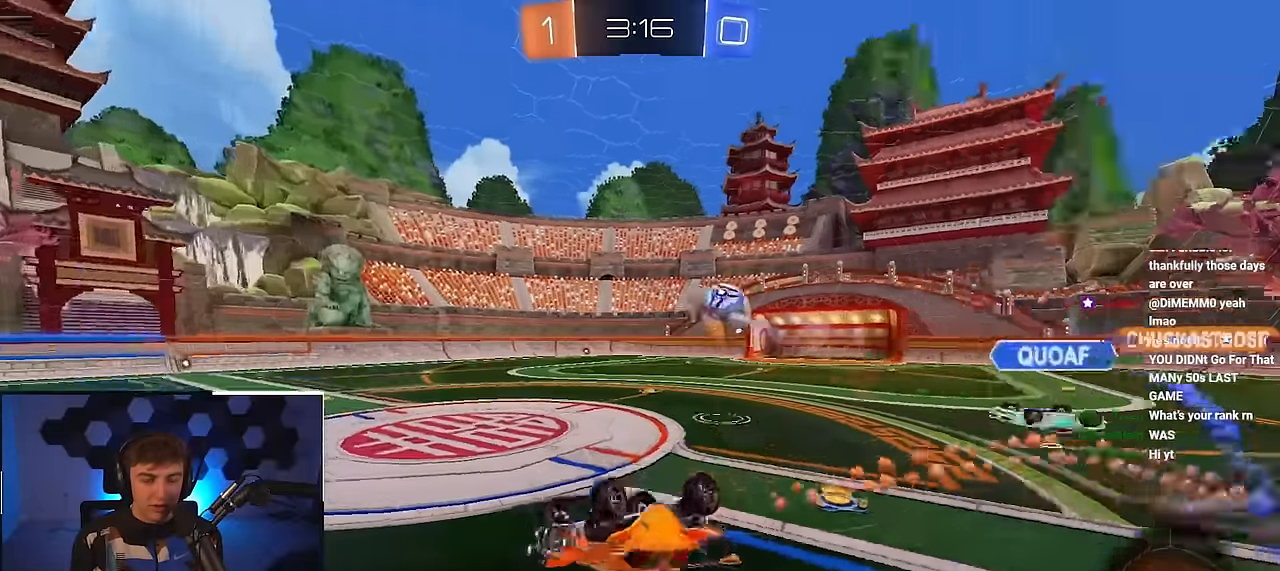
{"buttons": [], "left_stick": "center", "right_stick": "center", "events": [[234, "R1", "up"], [350, "left_stick", "center"]]}
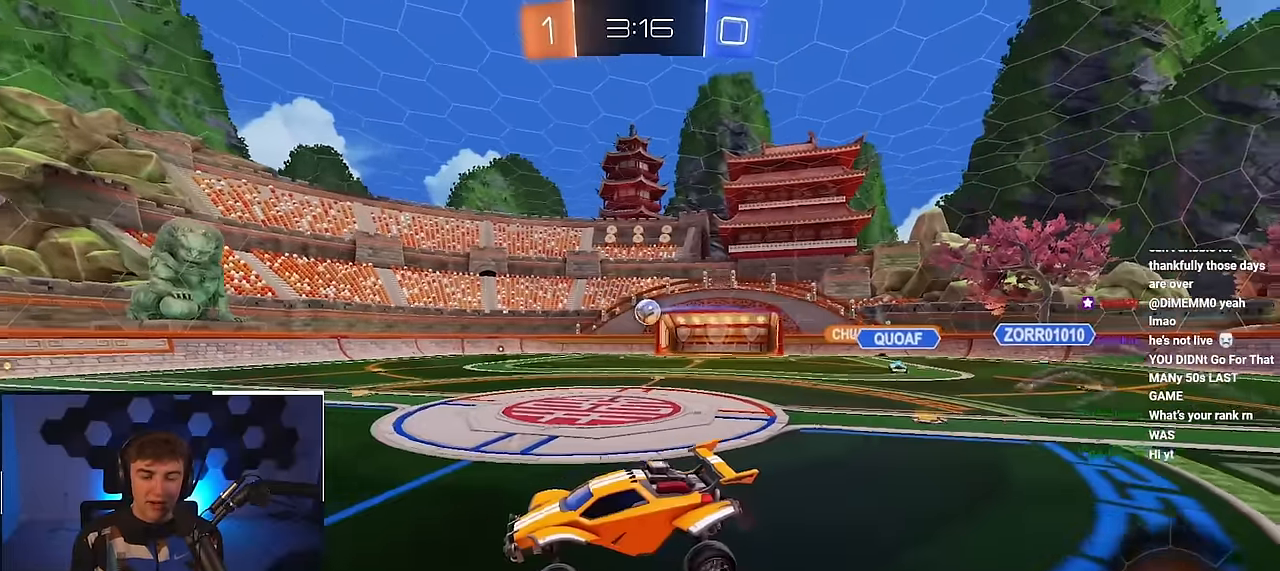
{"buttons": ["L2"], "left_stick": "up", "right_stick": "center", "events": [[167, "L2", "down"], [217, "left_stick", "up-right"], [467, "left_stick", "up"]]}
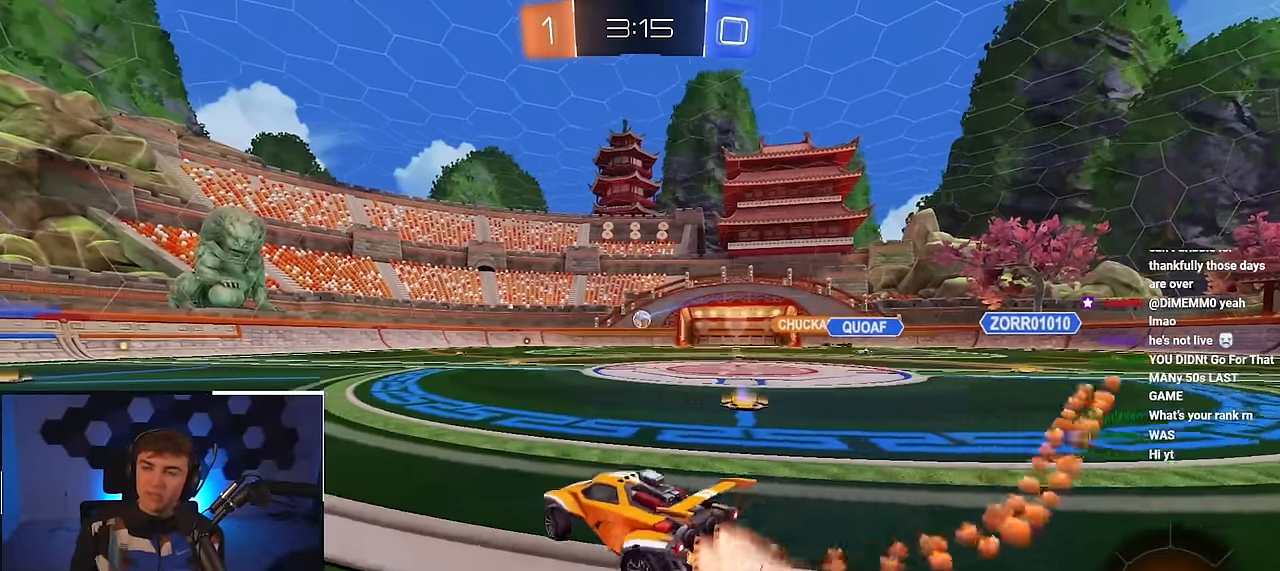
{"buttons": ["L2"], "left_stick": "up-left", "right_stick": "center", "events": [[267, "left_stick", "up-left"]]}
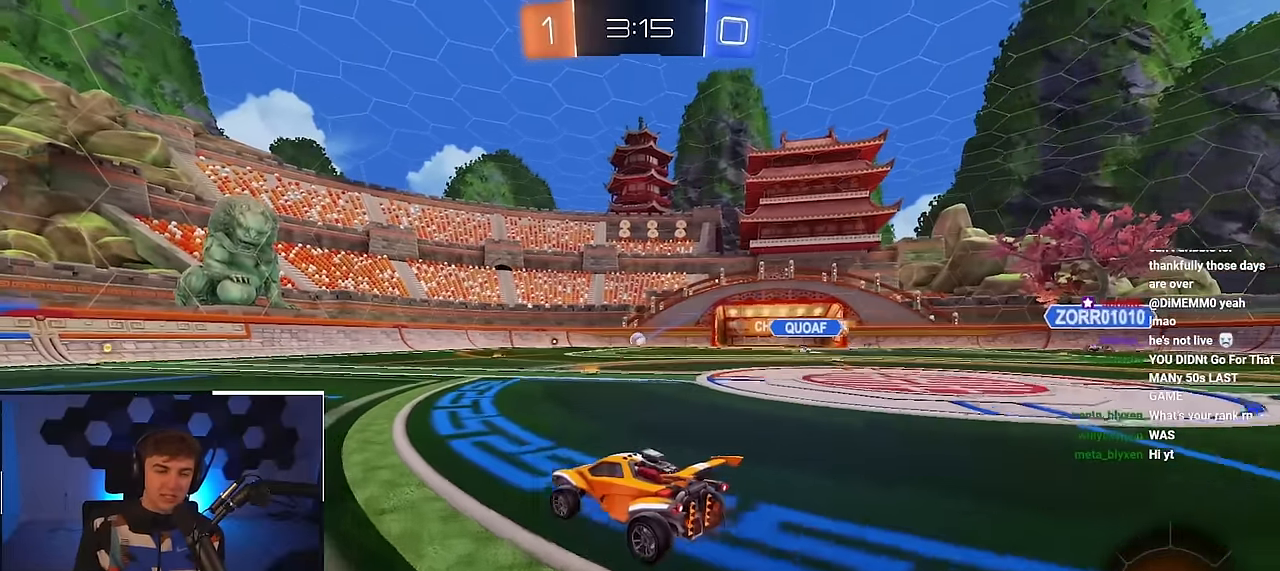
{"buttons": ["L2"], "left_stick": "up", "right_stick": "center", "events": [[167, "left_stick", "up"]]}
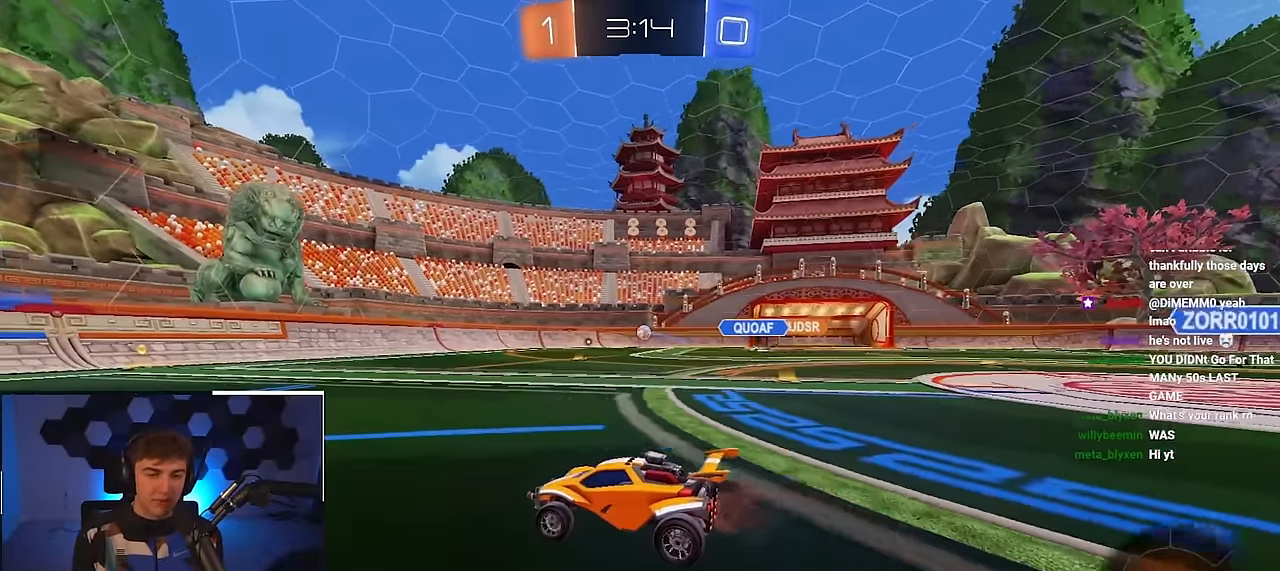
{"buttons": ["L2"], "left_stick": "up", "right_stick": "center", "events": [[34, "left_stick", "up-right"], [217, "left_stick", "up"]]}